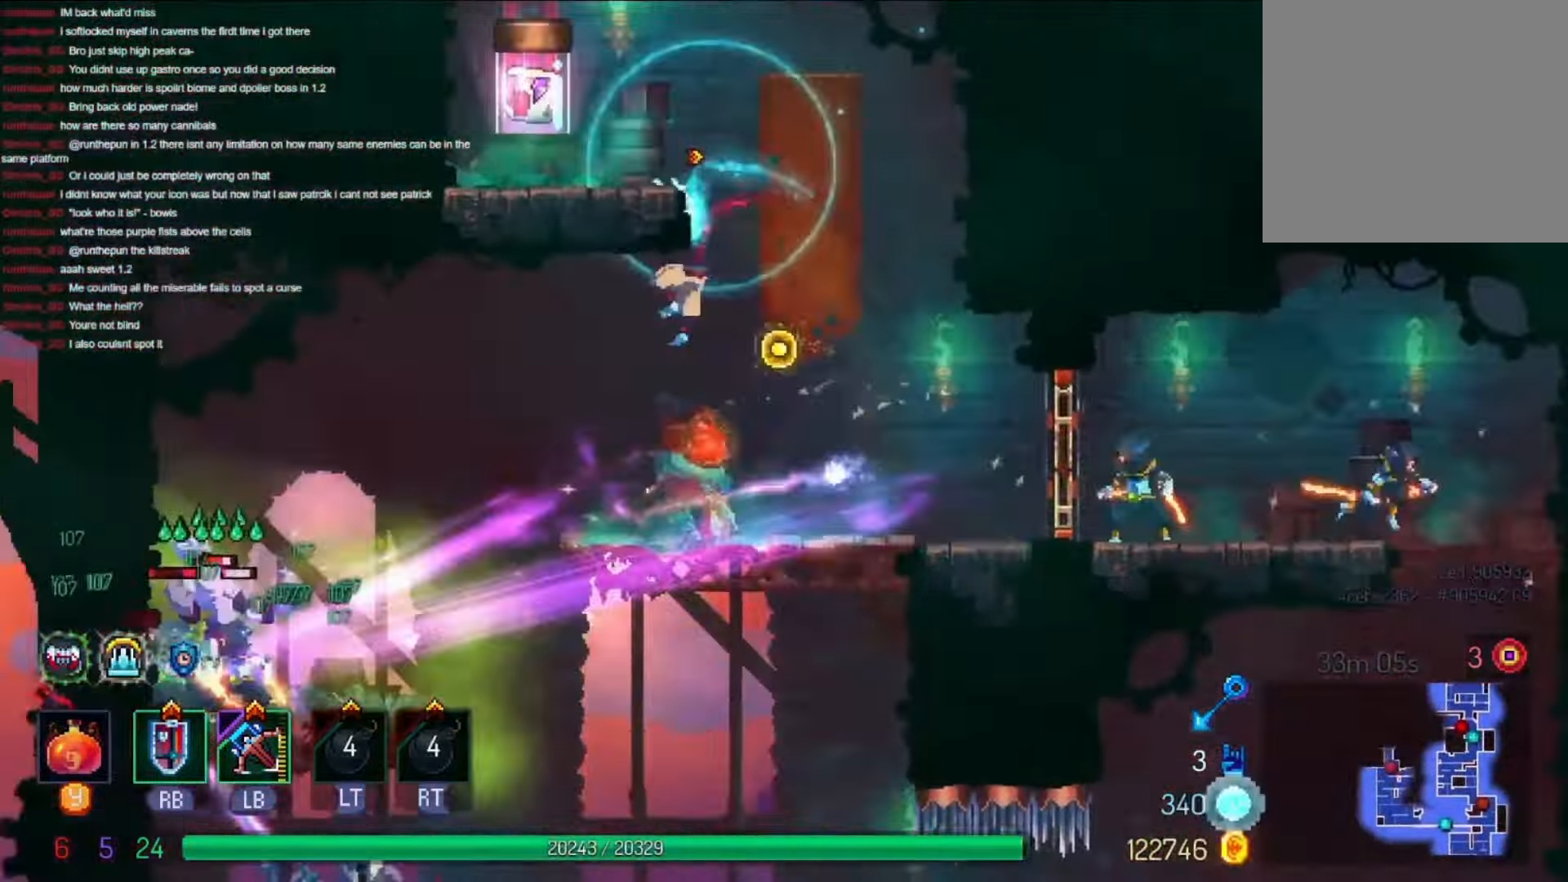
Gameplay with a controller (Xbox layout); each line is a JSON object with the inputs held at the frame after it. "events" lists button and stick changes between this image and that frame as [ms after this image, input, new state], when the widget could be followed in between. Not read: R3 SELECT START.
{"buttons": [], "left_stick": "center", "right_stick": "center", "events": [[333, "DPAD_LEFT", "up"]]}
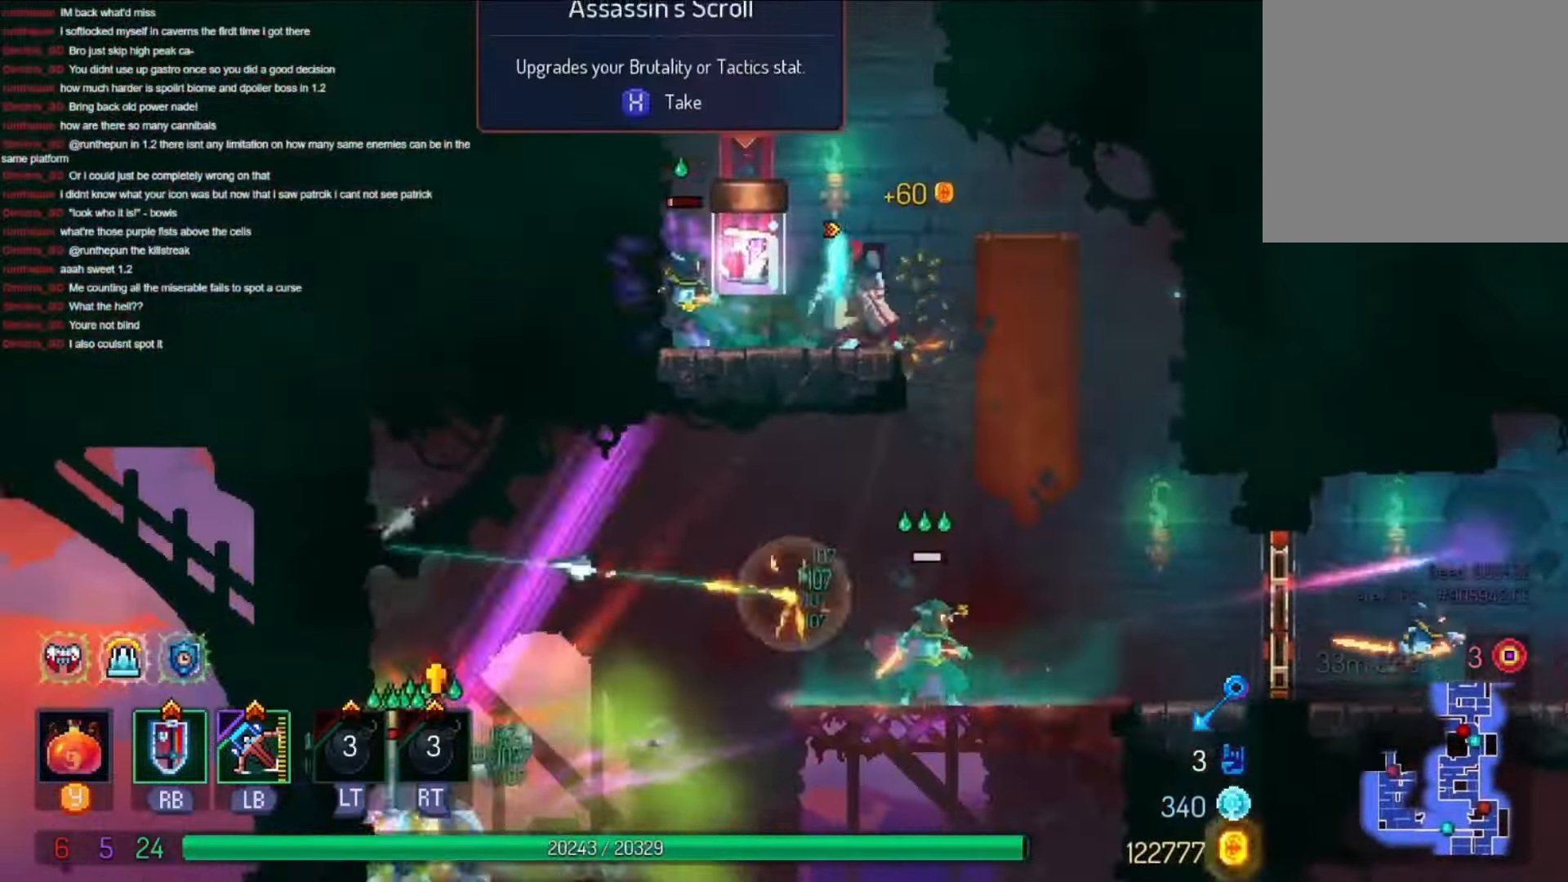
{"buttons": [], "left_stick": "center", "right_stick": "center", "events": [[100, "DPAD_RIGHT", "down"], [500, "DPAD_RIGHT", "up"]]}
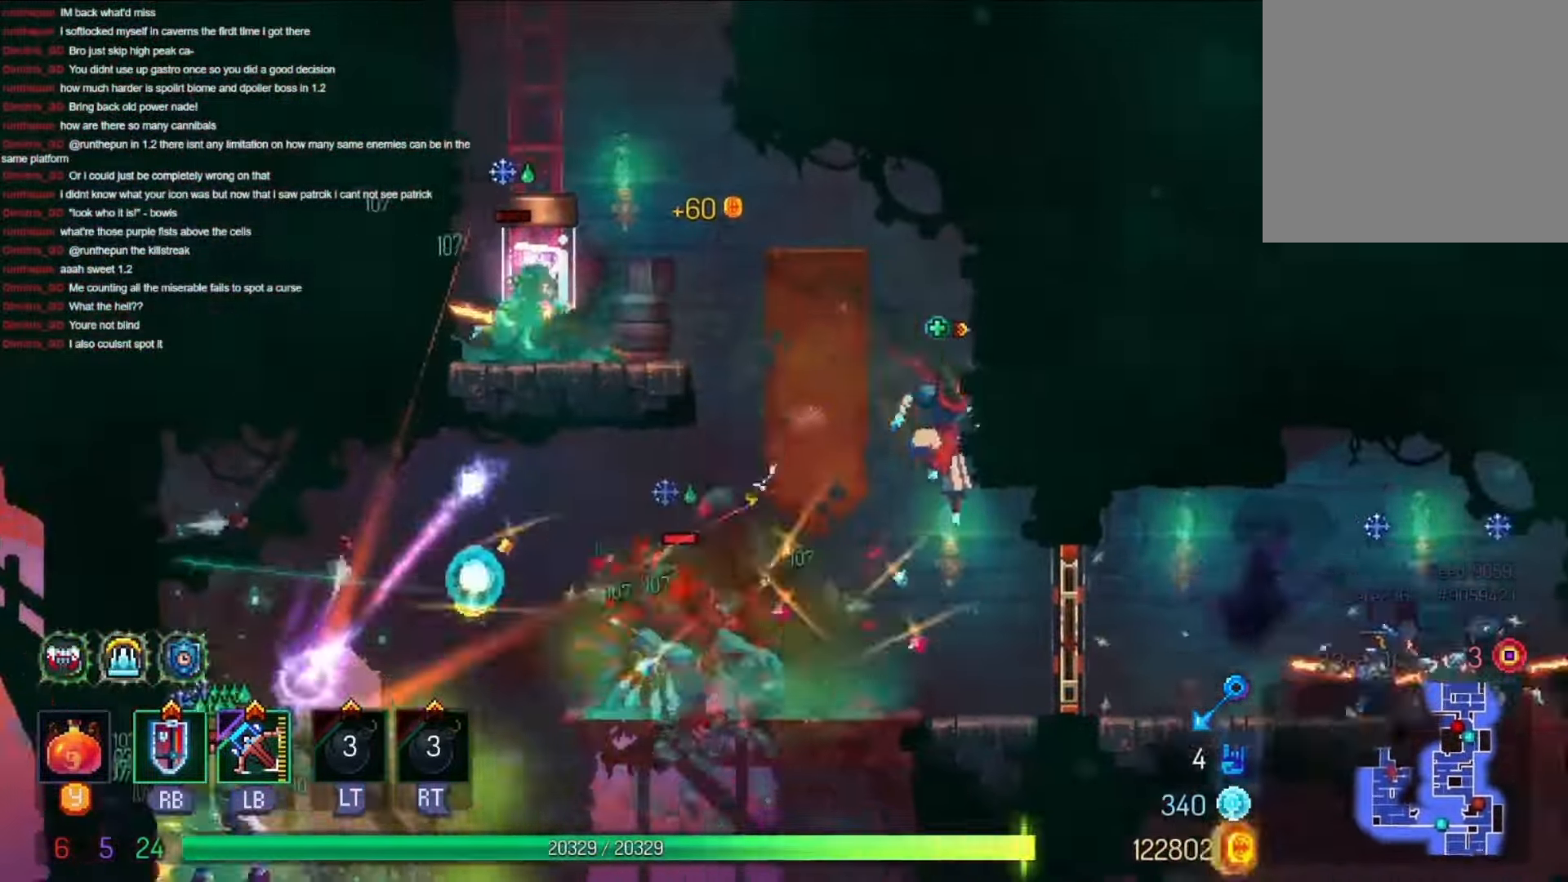
{"buttons": ["DPAD_LEFT"], "left_stick": "center", "right_stick": "center", "events": [[200, "DPAD_LEFT", "down"], [267, "A", "down"], [433, "A", "up"]]}
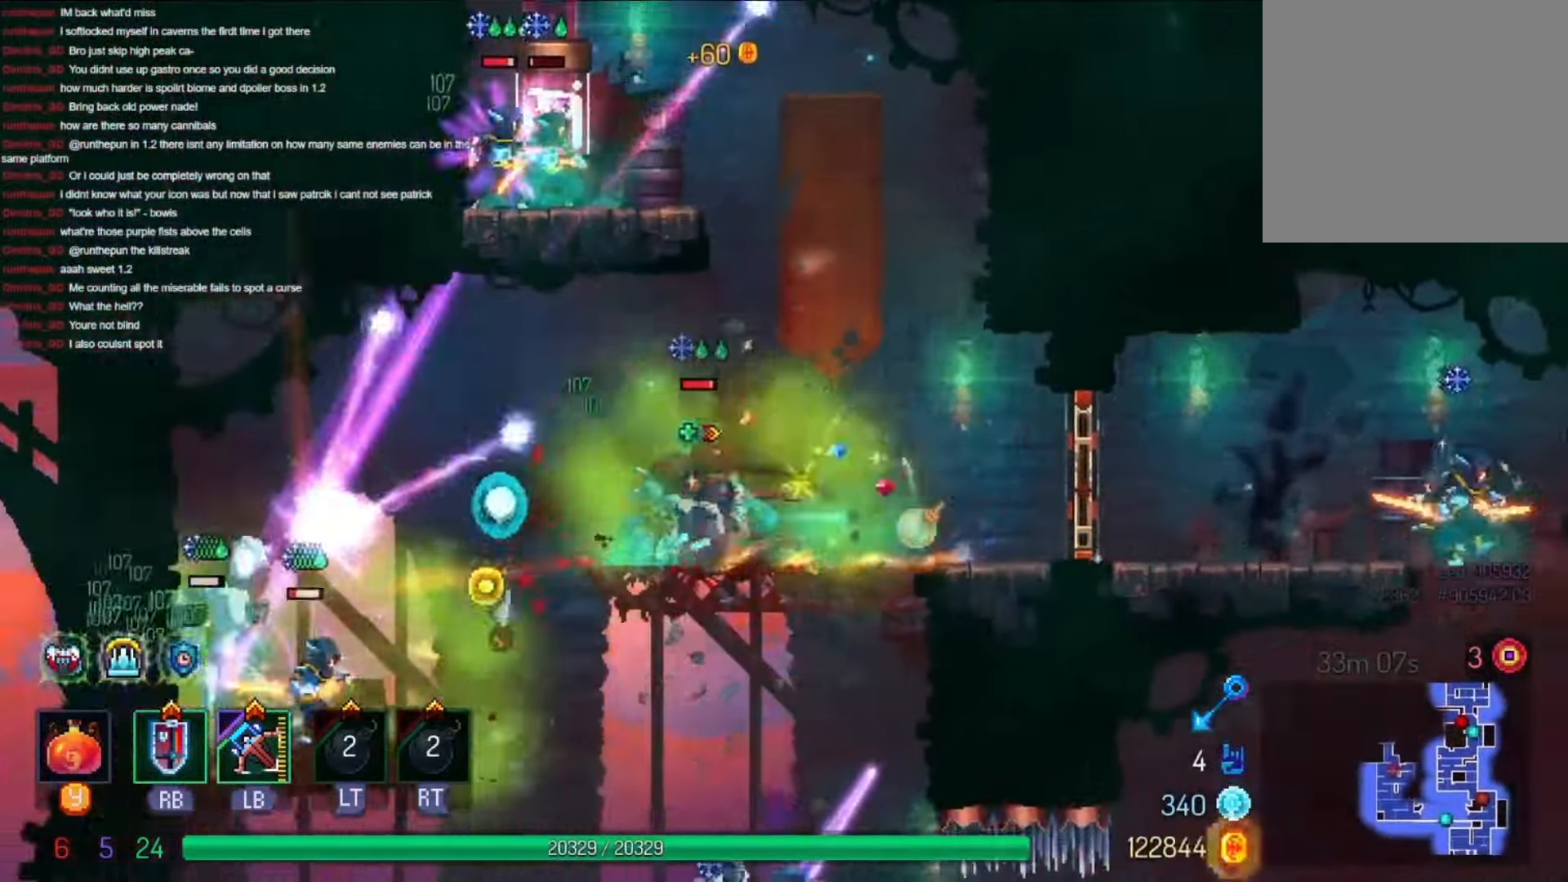
{"buttons": ["A", "DPAD_LEFT"], "left_stick": "center", "right_stick": "center", "events": [[467, "A", "down"]]}
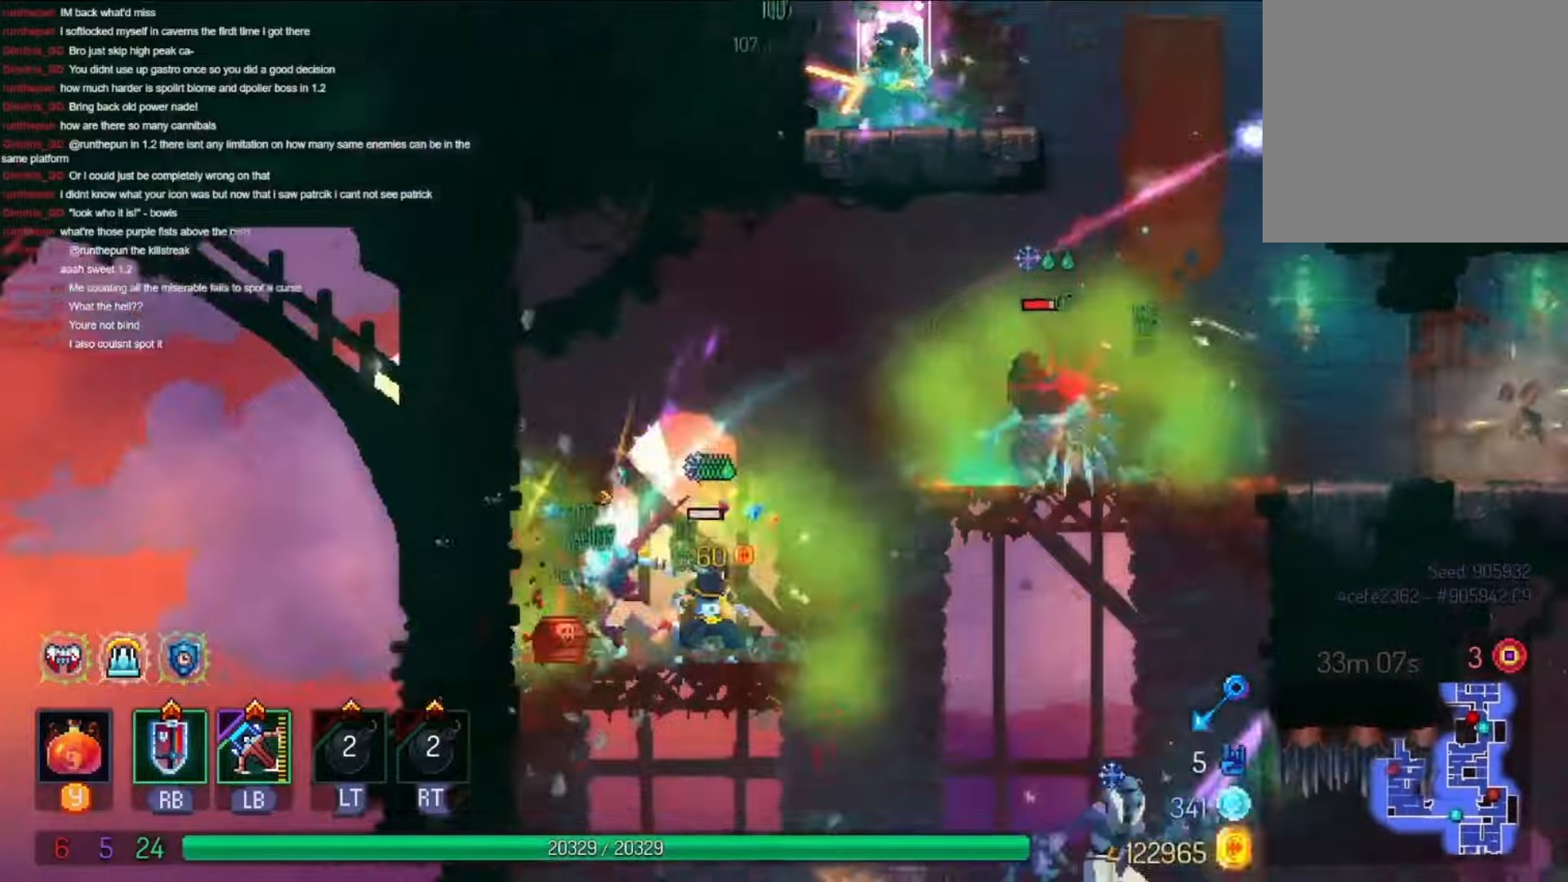
{"buttons": ["R1"], "left_stick": "center", "right_stick": "center"}
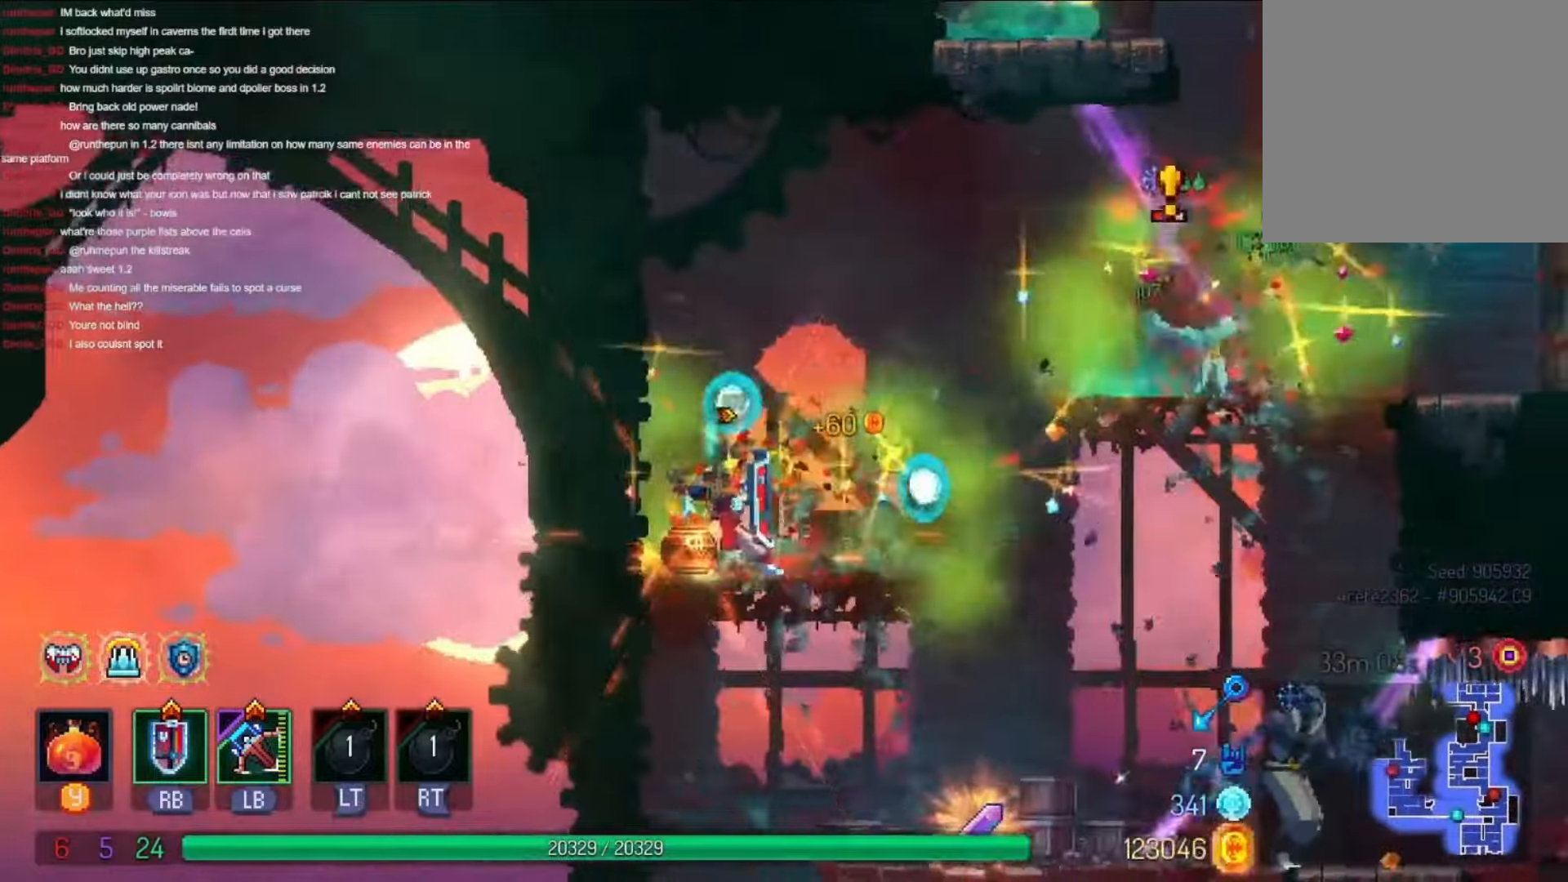
{"buttons": ["DPAD_RIGHT"], "left_stick": "center", "right_stick": "center", "events": [[34, "R1", "up"], [234, "DPAD_RIGHT", "down"], [300, "A", "down"], [400, "A", "up"]]}
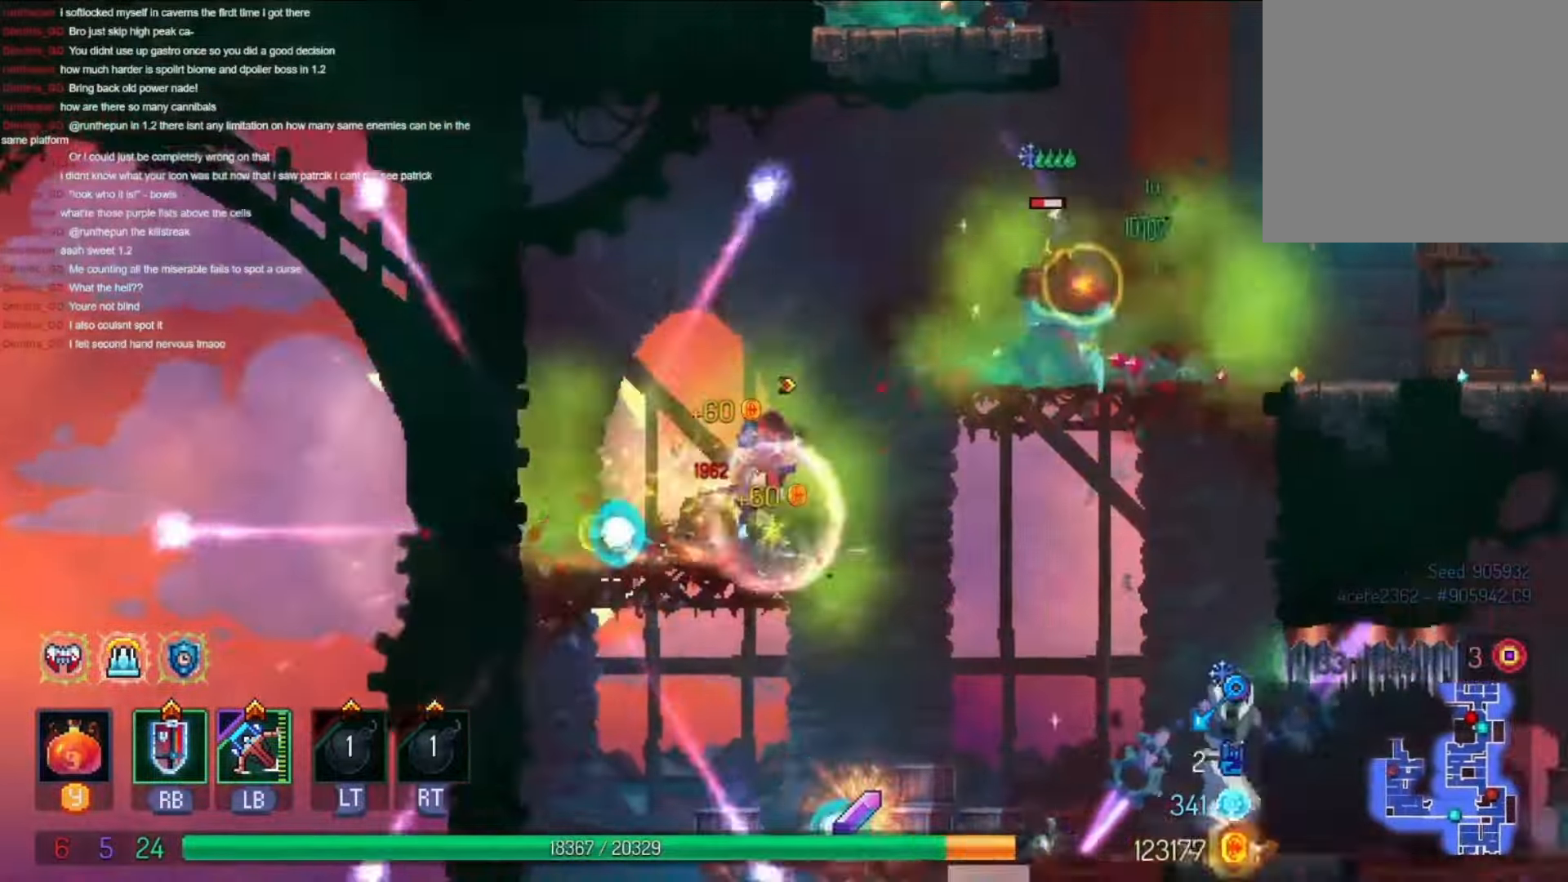
{"buttons": ["DPAD_RIGHT"], "left_stick": "center", "right_stick": "center", "events": [[67, "B", "down"], [167, "B", "up"]]}
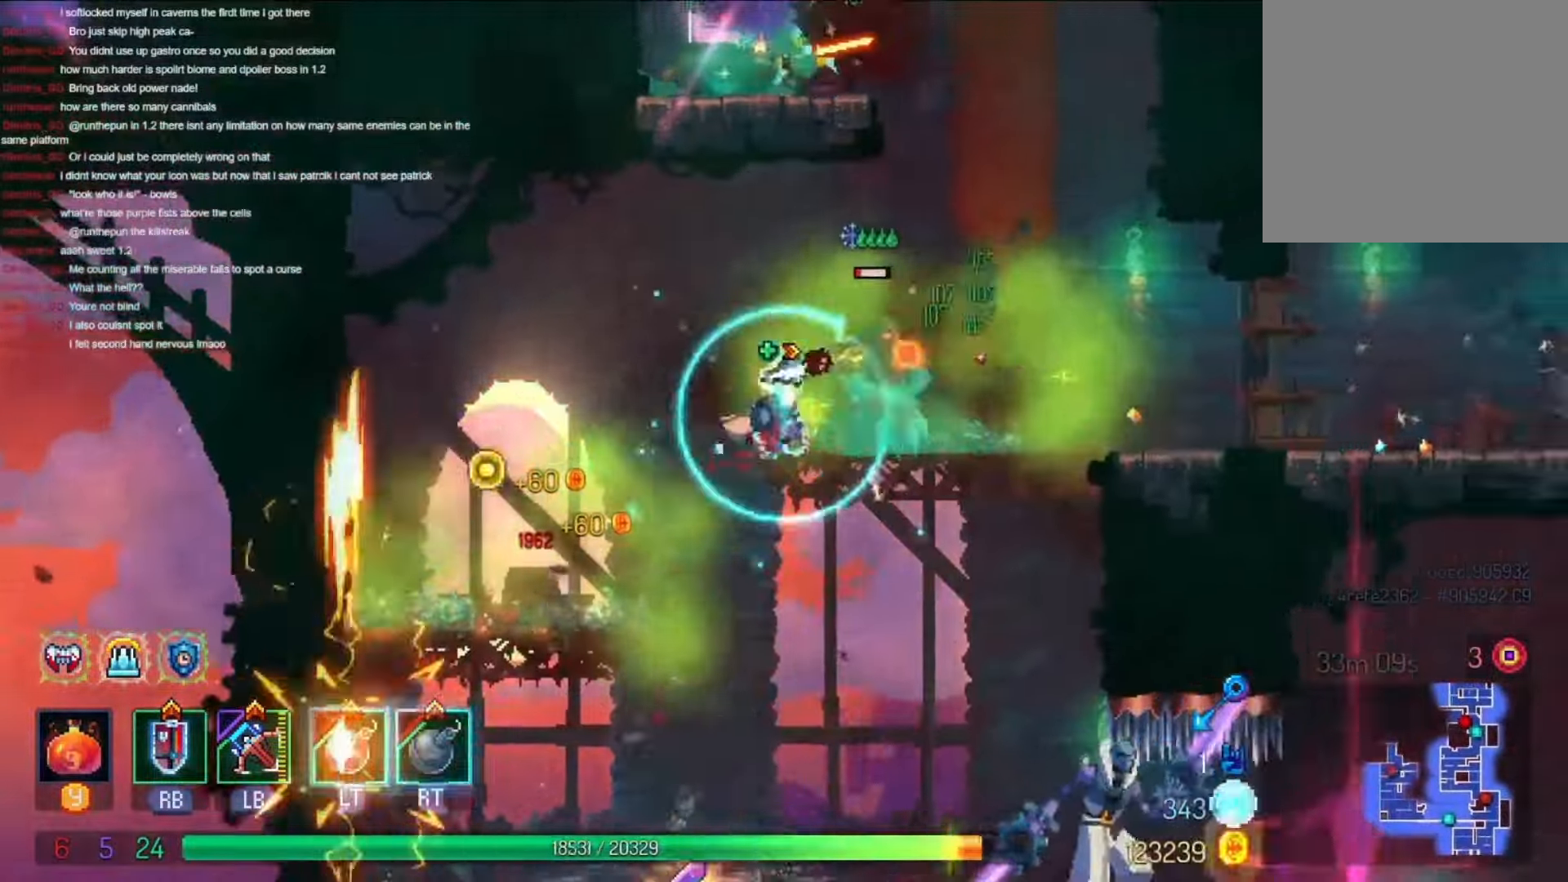
{"buttons": ["B"], "left_stick": "center", "right_stick": "center", "events": [[200, "B", "down"], [300, "B", "up"], [367, "DPAD_RIGHT", "up"], [400, "B", "down"]]}
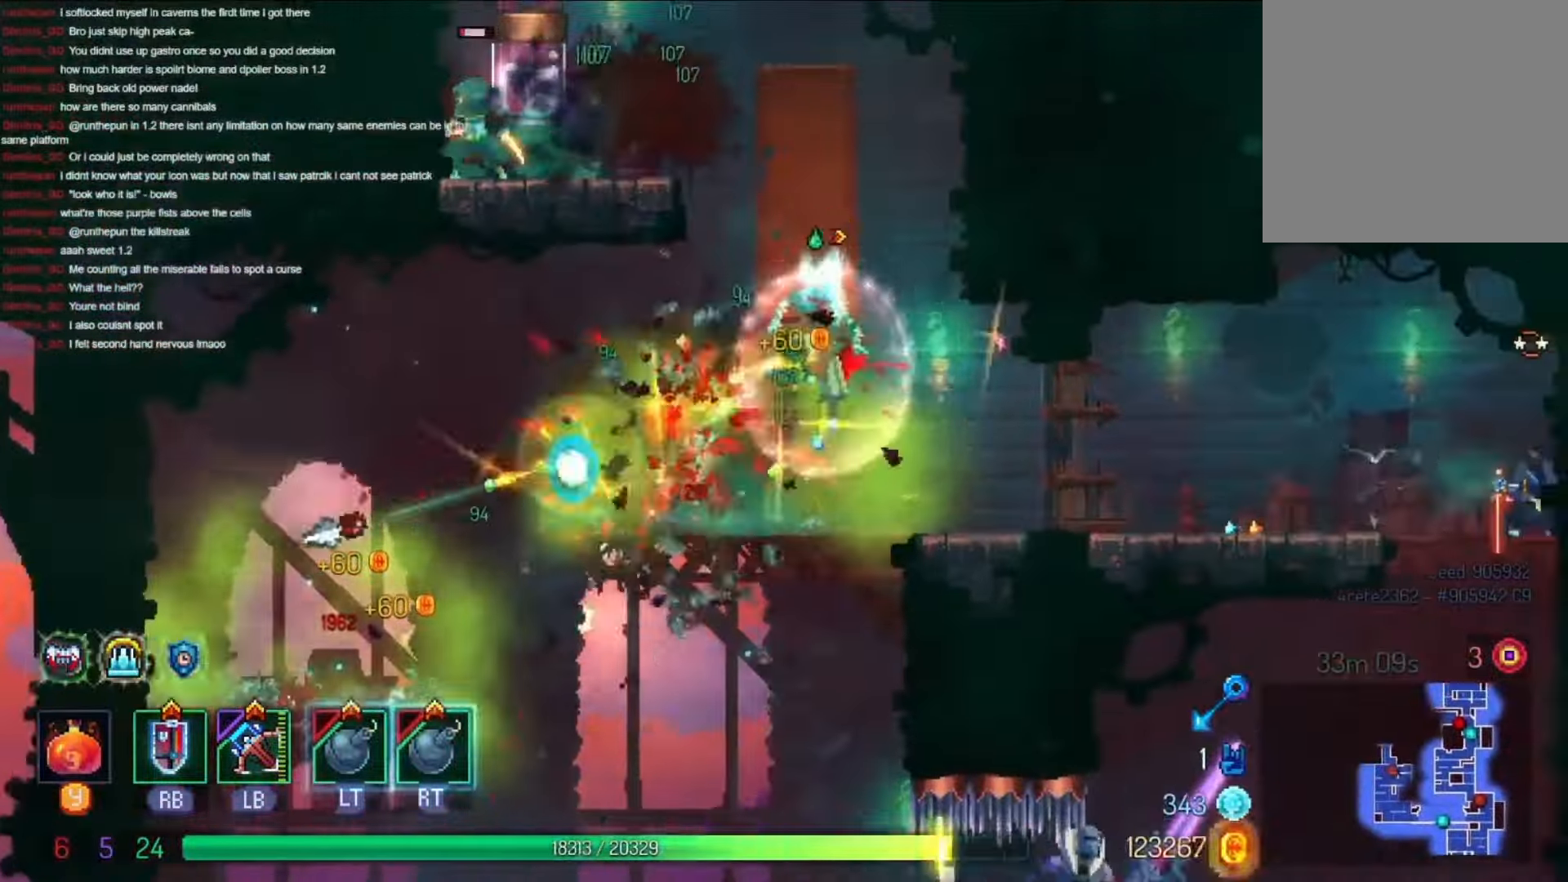
{"buttons": ["DPAD_RIGHT"], "left_stick": "center", "right_stick": "center", "events": [[34, "B", "up"], [100, "DPAD_LEFT", "down"], [134, "B", "down"], [267, "B", "up"], [300, "DPAD_LEFT", "up"], [400, "DPAD_RIGHT", "down"]]}
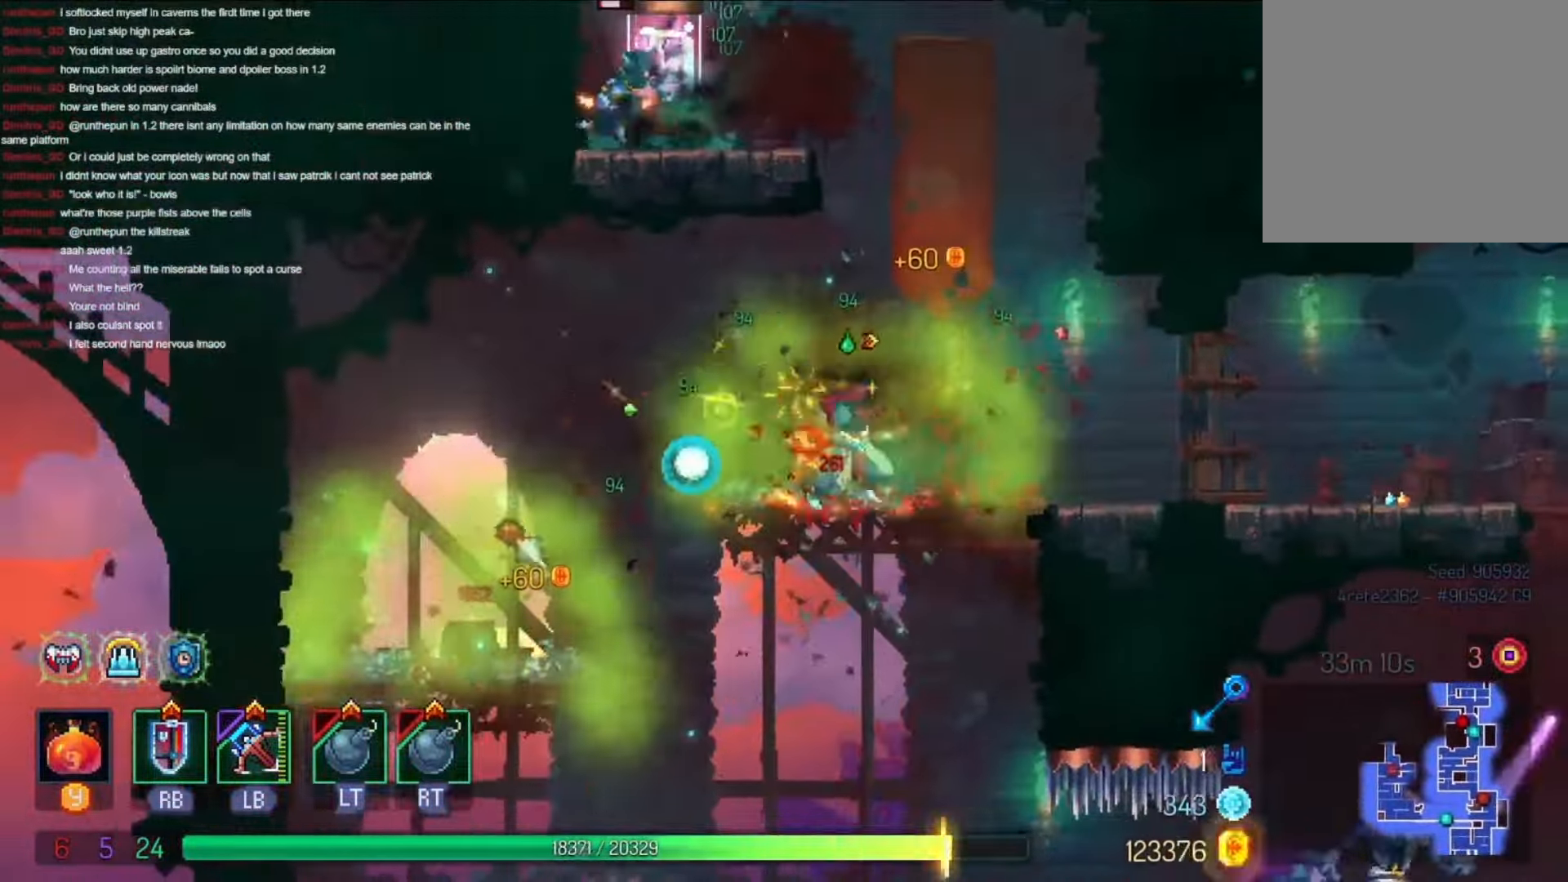
{"buttons": ["DPAD_LEFT"], "left_stick": "center", "right_stick": "center", "events": [[100, "B", "down"], [200, "B", "up"], [200, "DPAD_RIGHT", "up"], [300, "B", "down"], [300, "DPAD_LEFT", "down"], [400, "B", "up"]]}
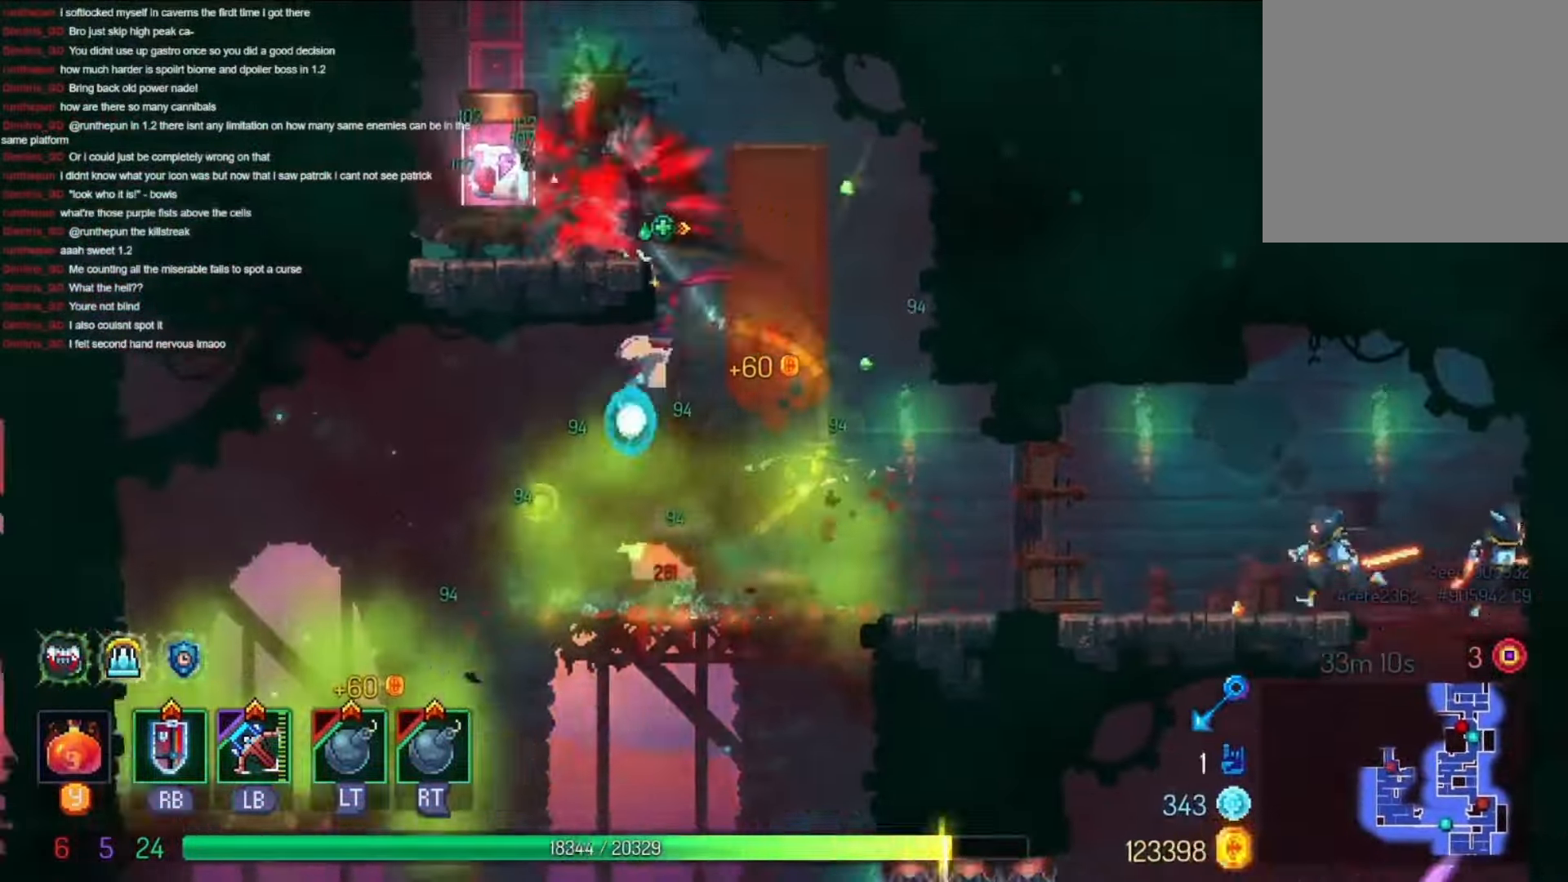
{"buttons": [], "left_stick": "center", "right_stick": "center", "events": [[500, "DPAD_LEFT", "up"]]}
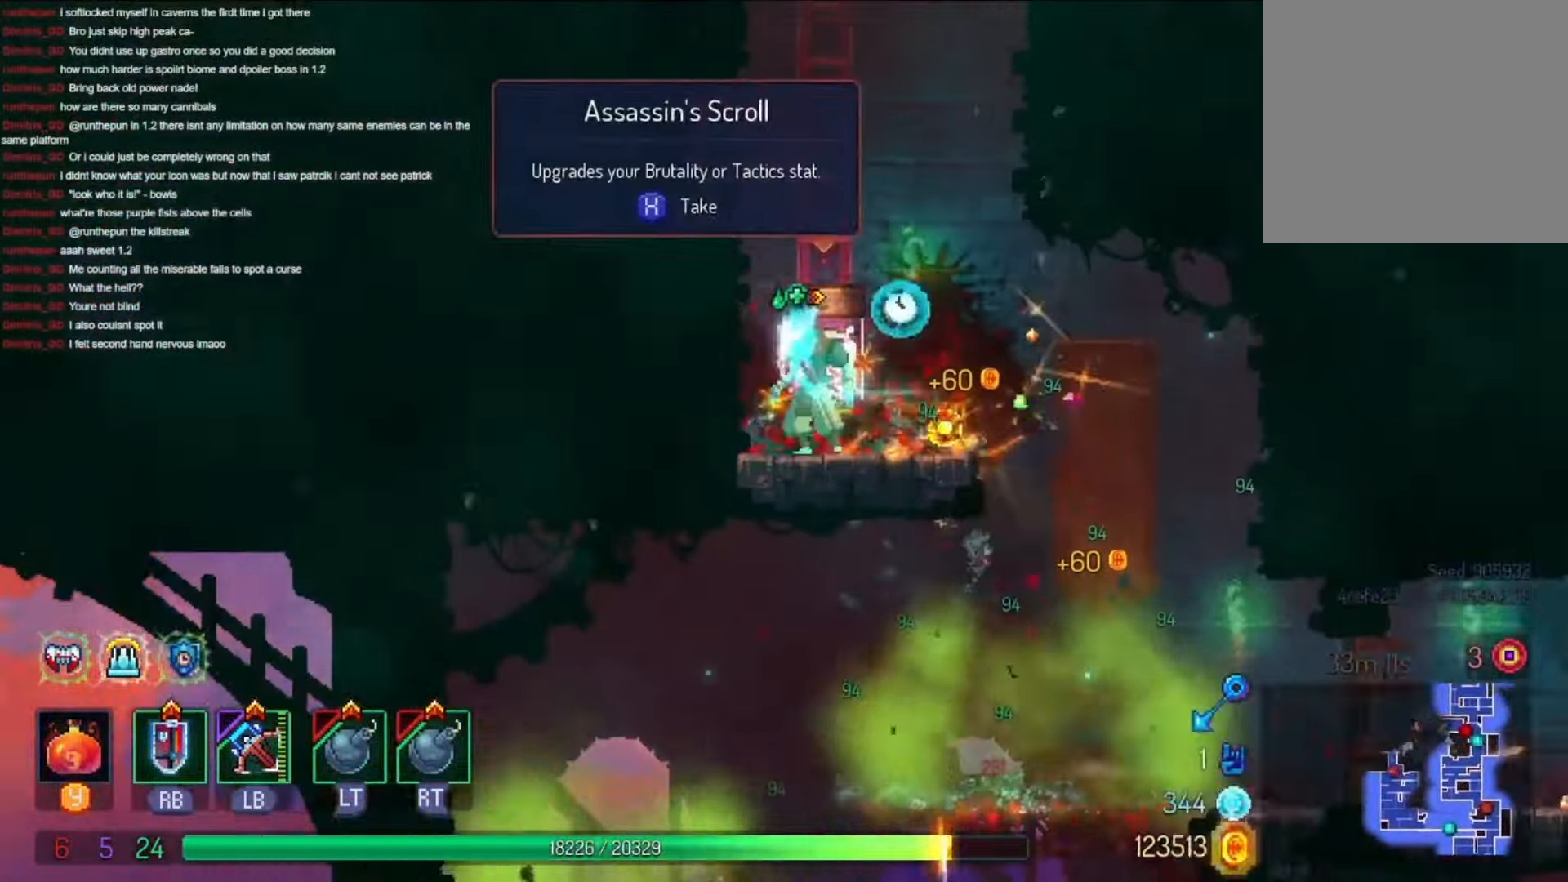
{"buttons": [], "left_stick": "center", "right_stick": "center", "events": [[200, "X", "down"], [334, "X", "up"], [400, "X", "down"], [500, "X", "up"]]}
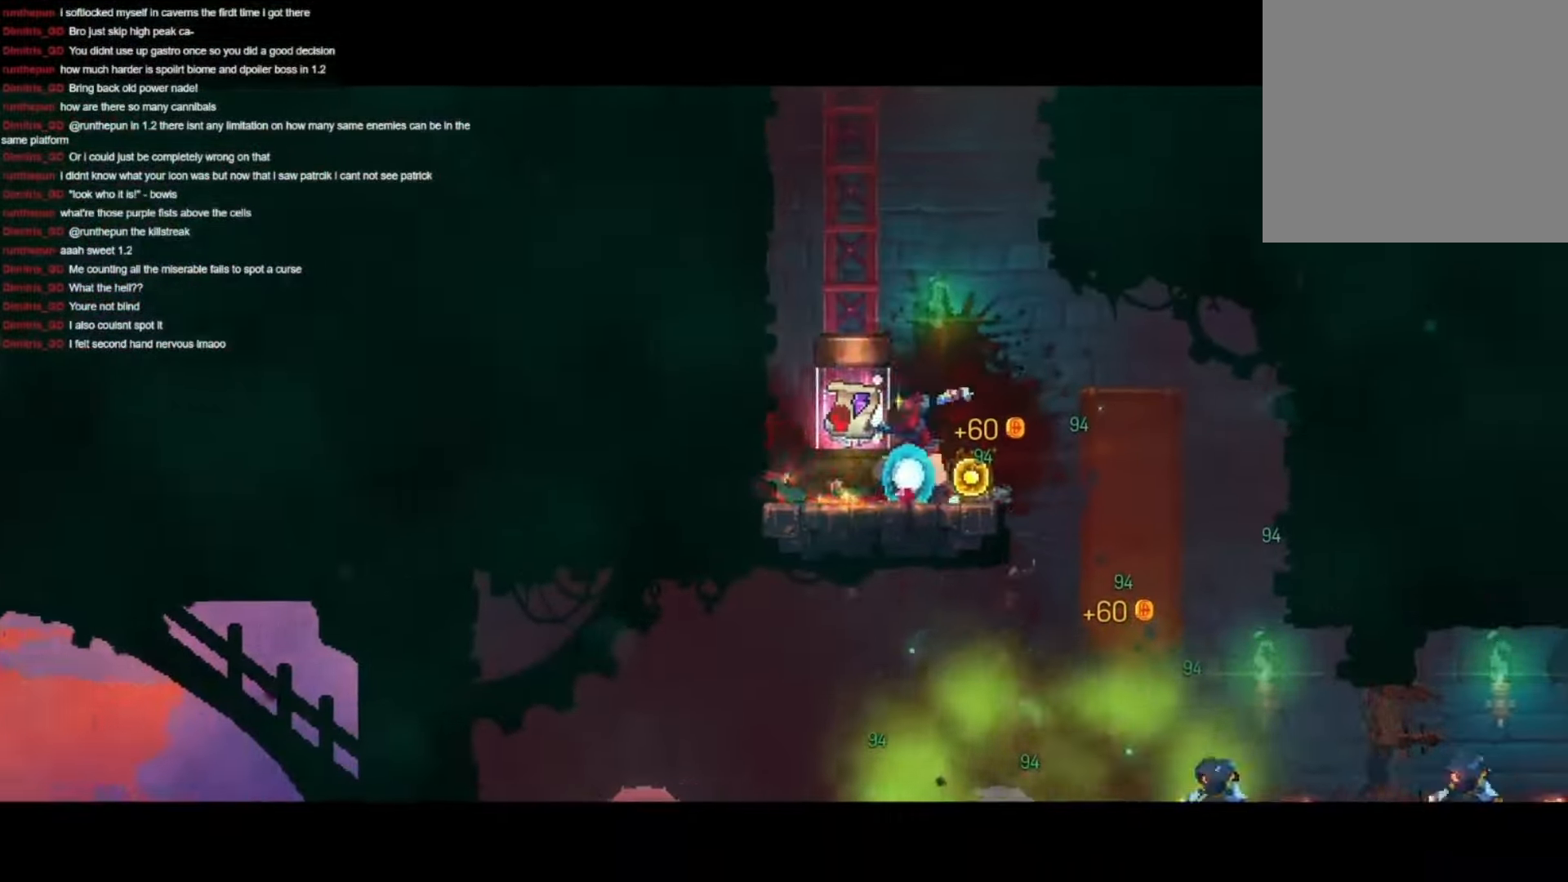
{"buttons": [], "left_stick": "center", "right_stick": "center", "events": [[100, "X", "down"], [167, "X", "up"], [234, "X", "down"], [300, "X", "up"], [400, "X", "down"], [467, "X", "up"]]}
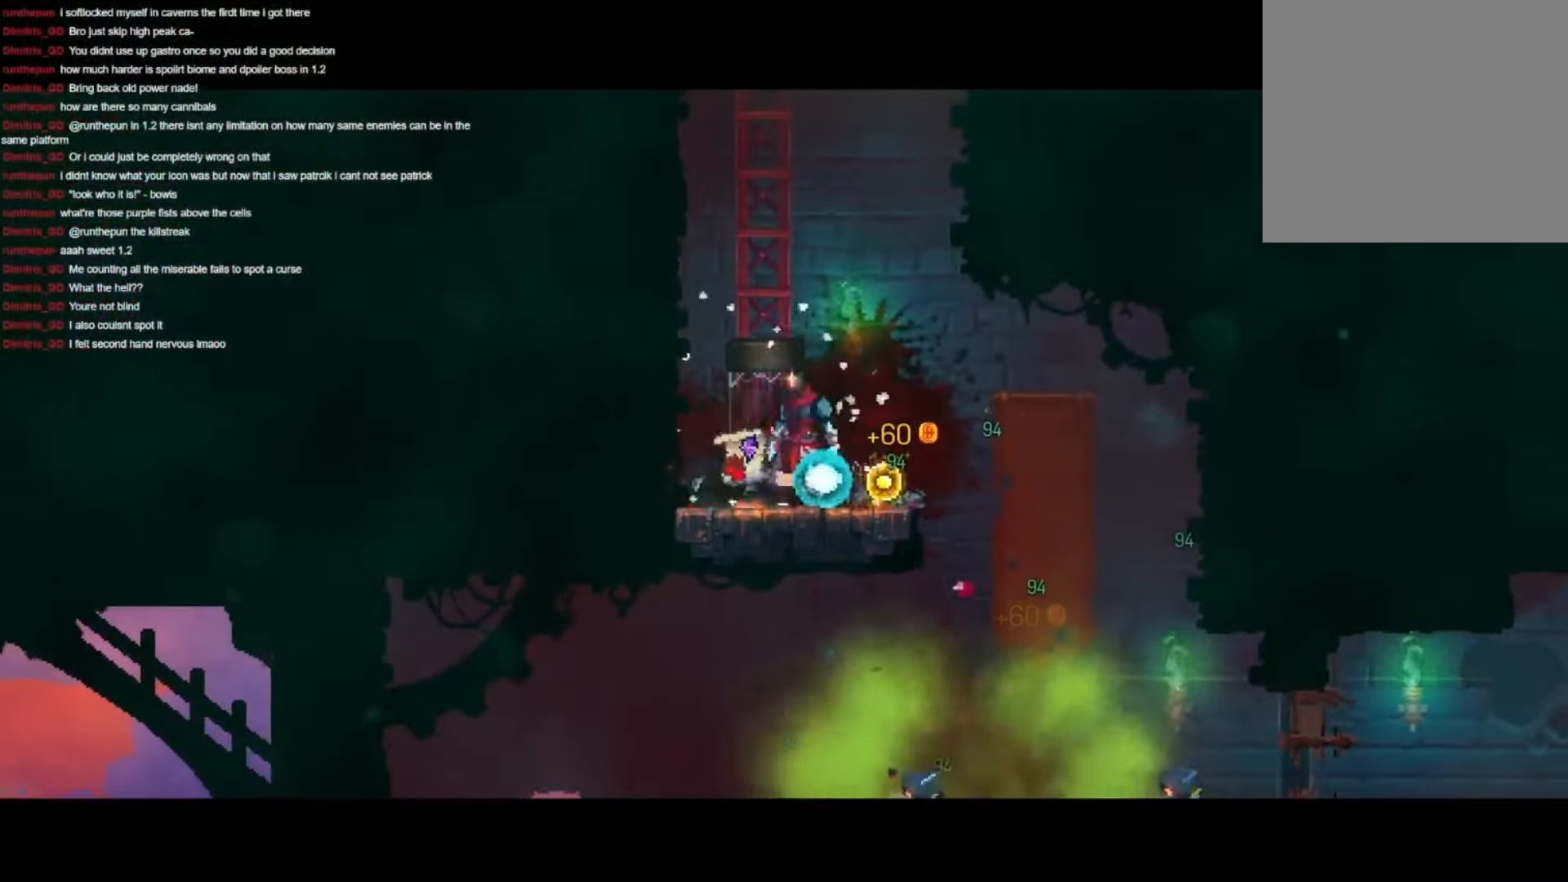
{"buttons": [], "left_stick": "center", "right_stick": "center", "events": []}
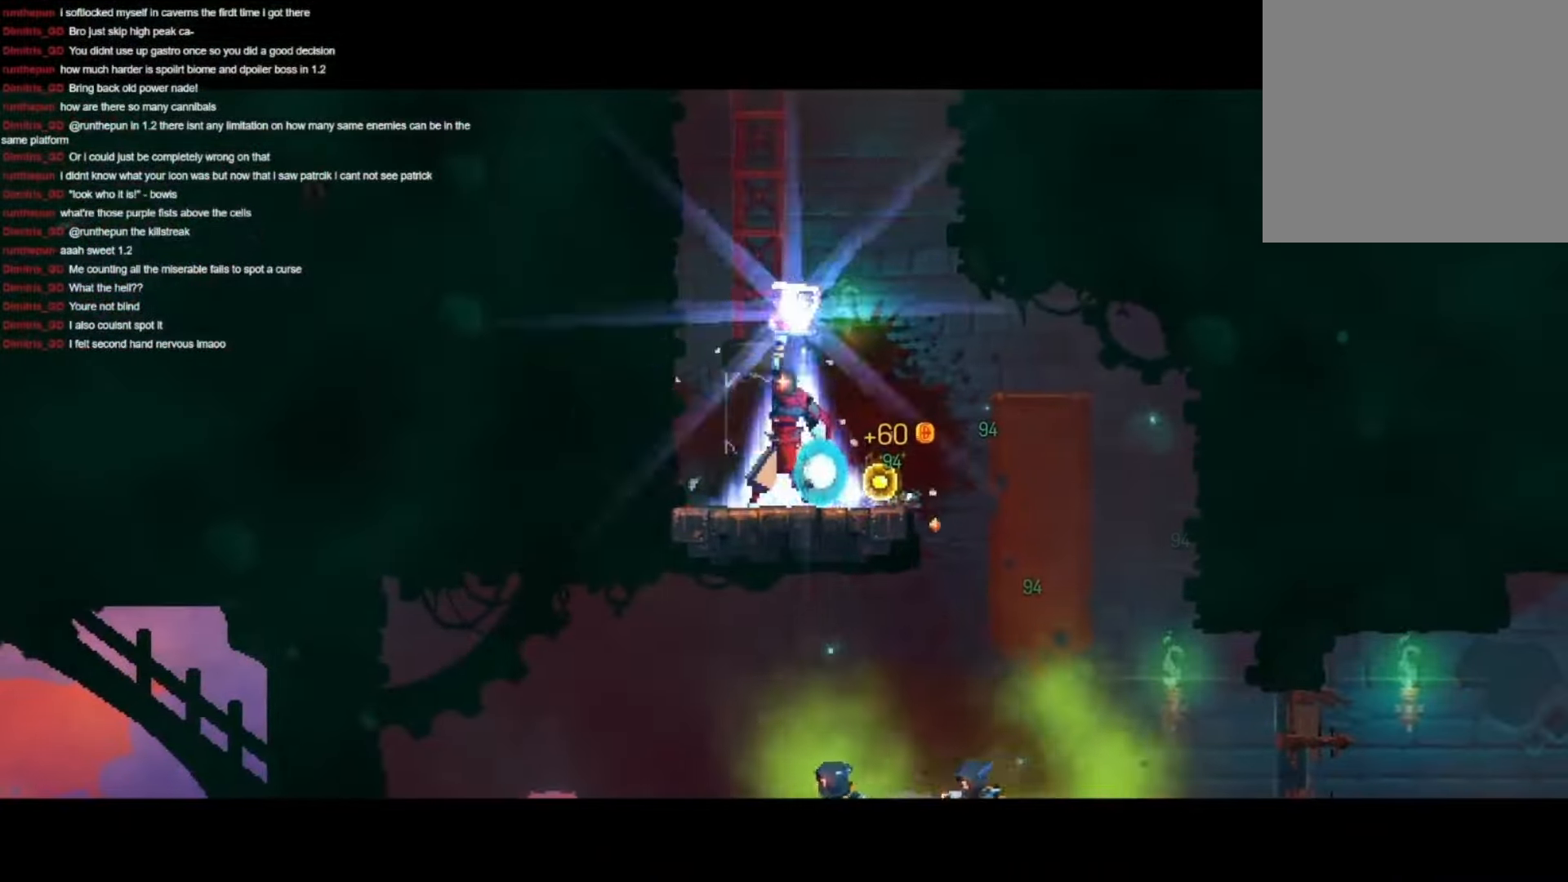
{"buttons": [], "left_stick": "center", "right_stick": "center", "events": []}
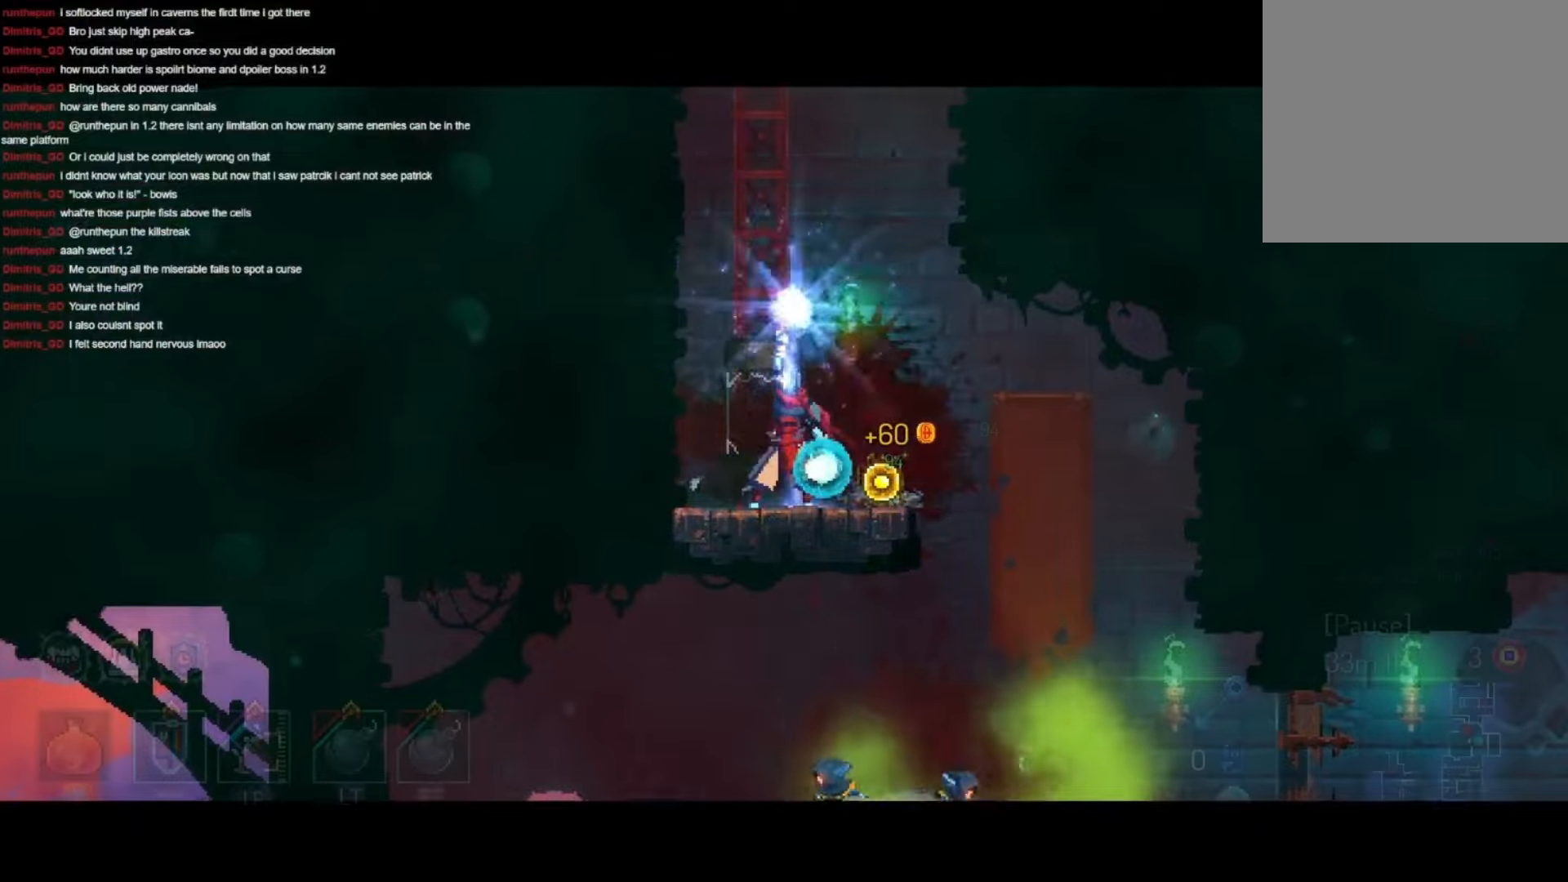
{"buttons": ["DPAD_RIGHT"], "left_stick": "center", "right_stick": "center", "events": [[333, "DPAD_RIGHT", "down"]]}
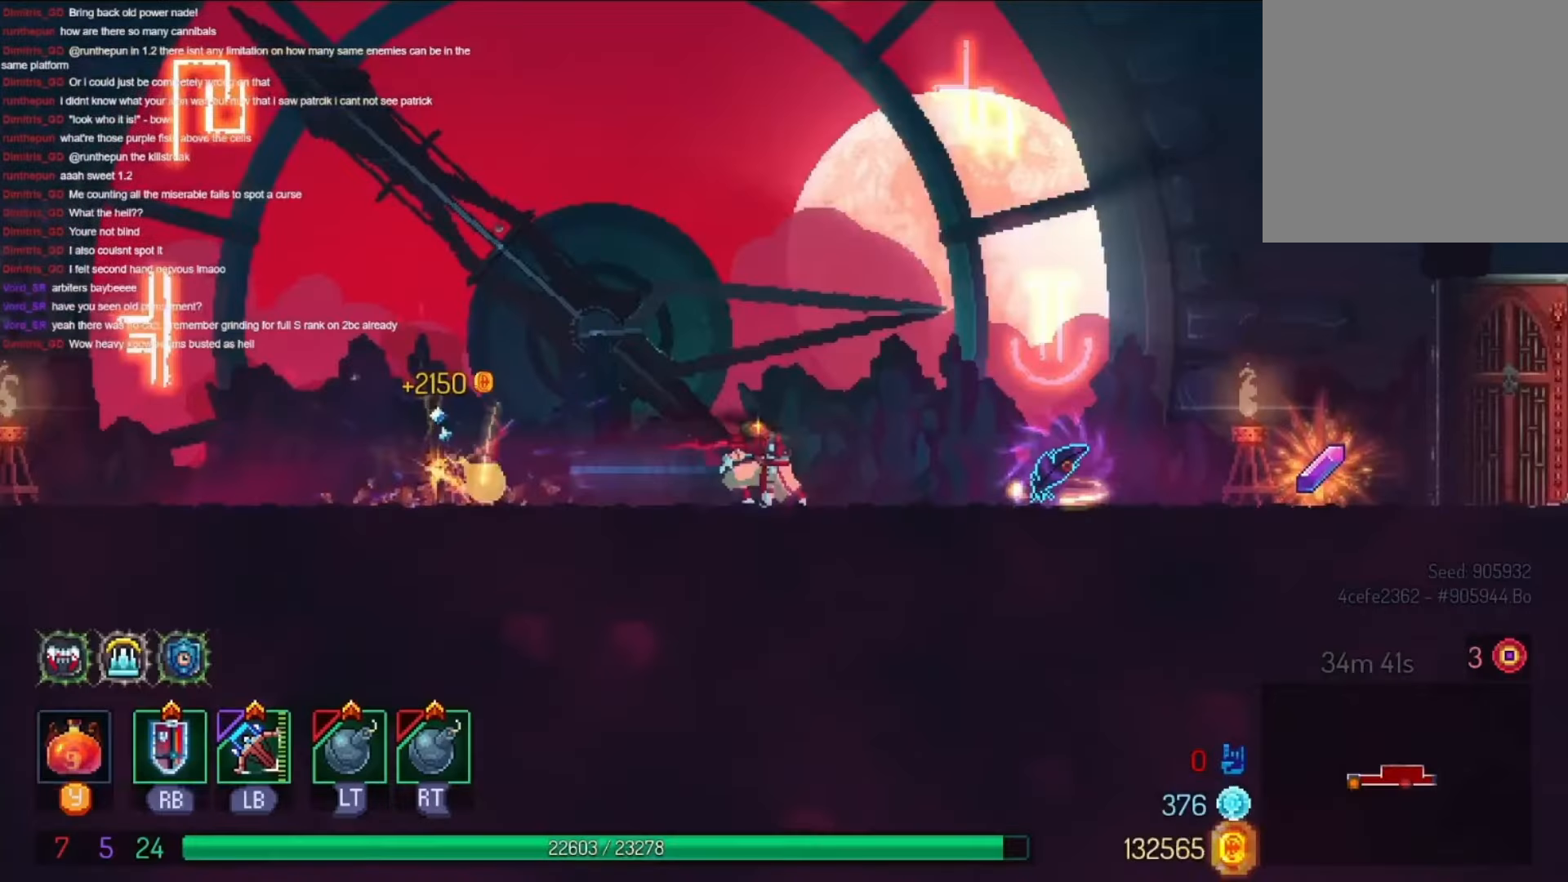
{"buttons": ["X", "DPAD_RIGHT"], "left_stick": "center", "right_stick": "center", "events": [[500, "X", "down"]]}
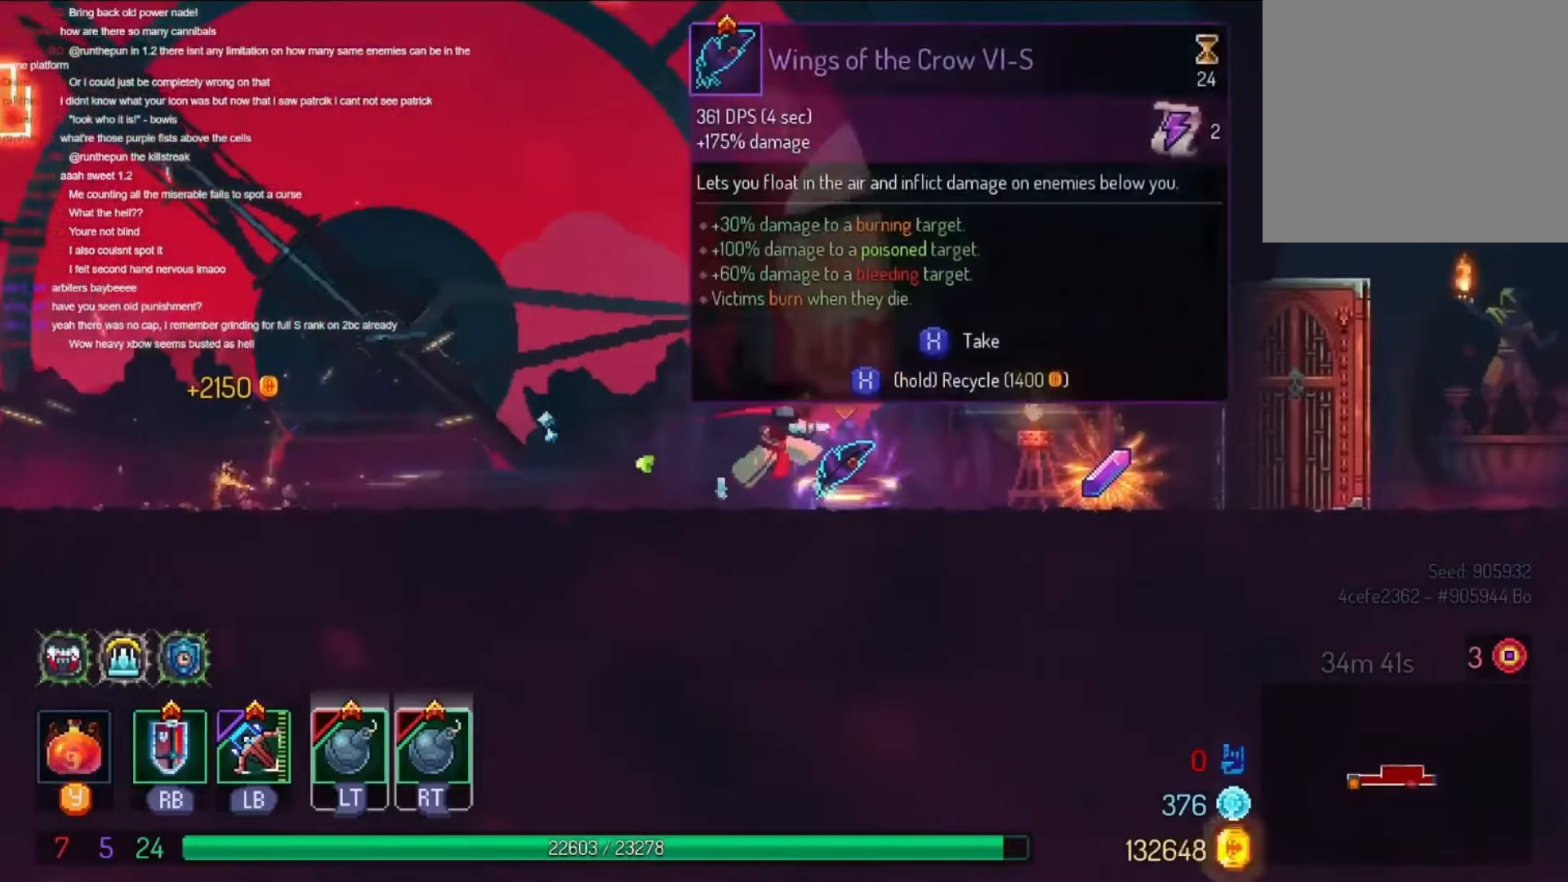
{"buttons": ["DPAD_RIGHT"], "left_stick": "center", "right_stick": "center", "events": [[67, "DPAD_RIGHT", "up"], [67, "X", "up"], [500, "DPAD_RIGHT", "down"]]}
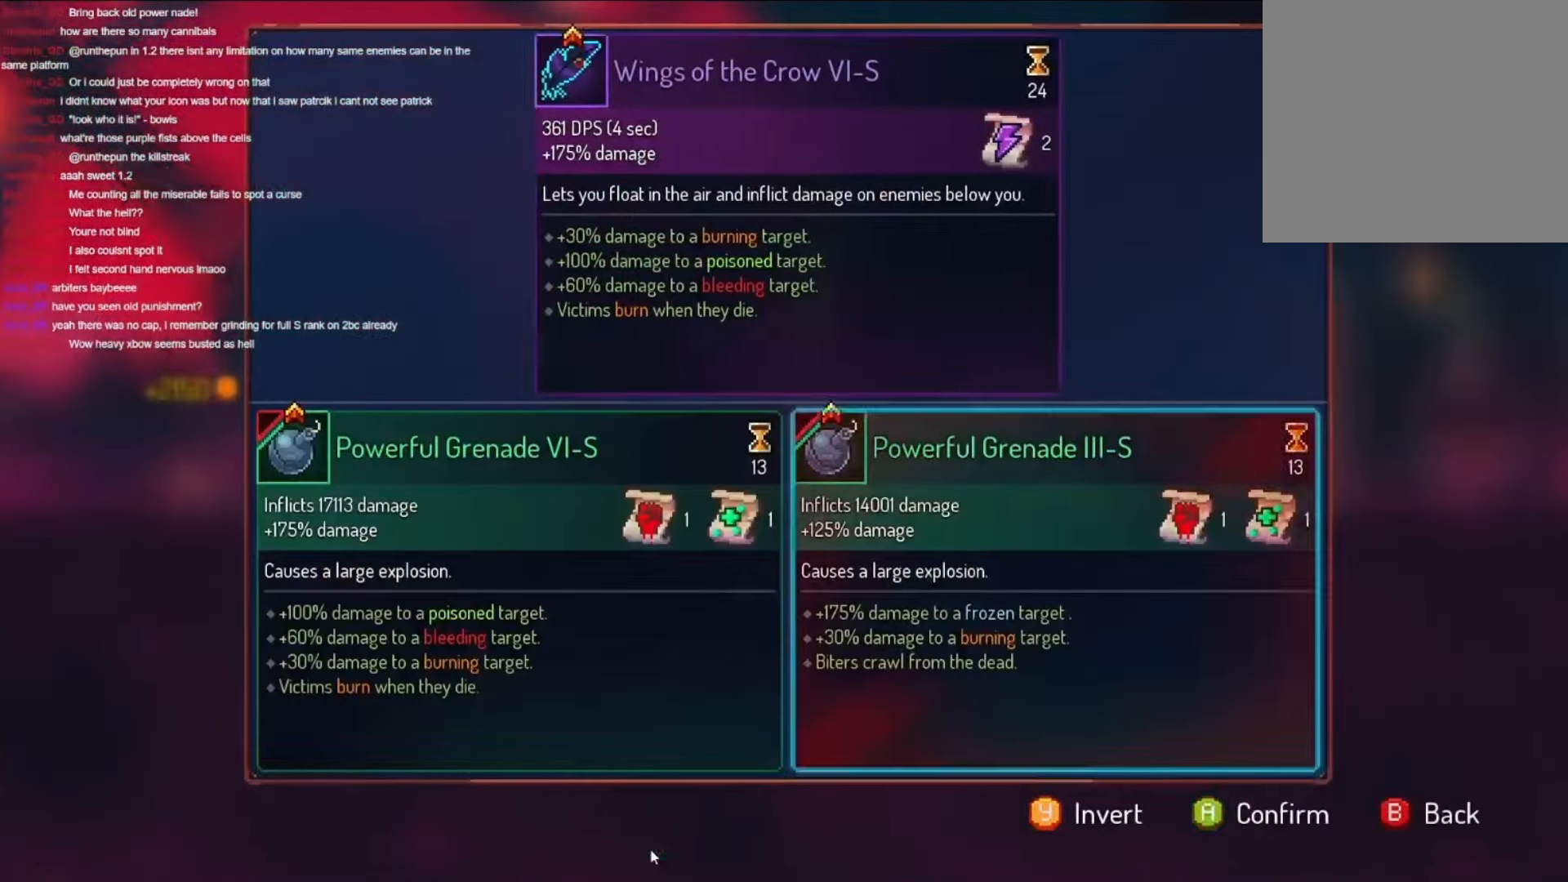
{"buttons": ["DPAD_LEFT"], "left_stick": "center", "right_stick": "center", "events": [[167, "DPAD_RIGHT", "up"], [267, "A", "down"], [400, "A", "up"], [400, "DPAD_LEFT", "down"]]}
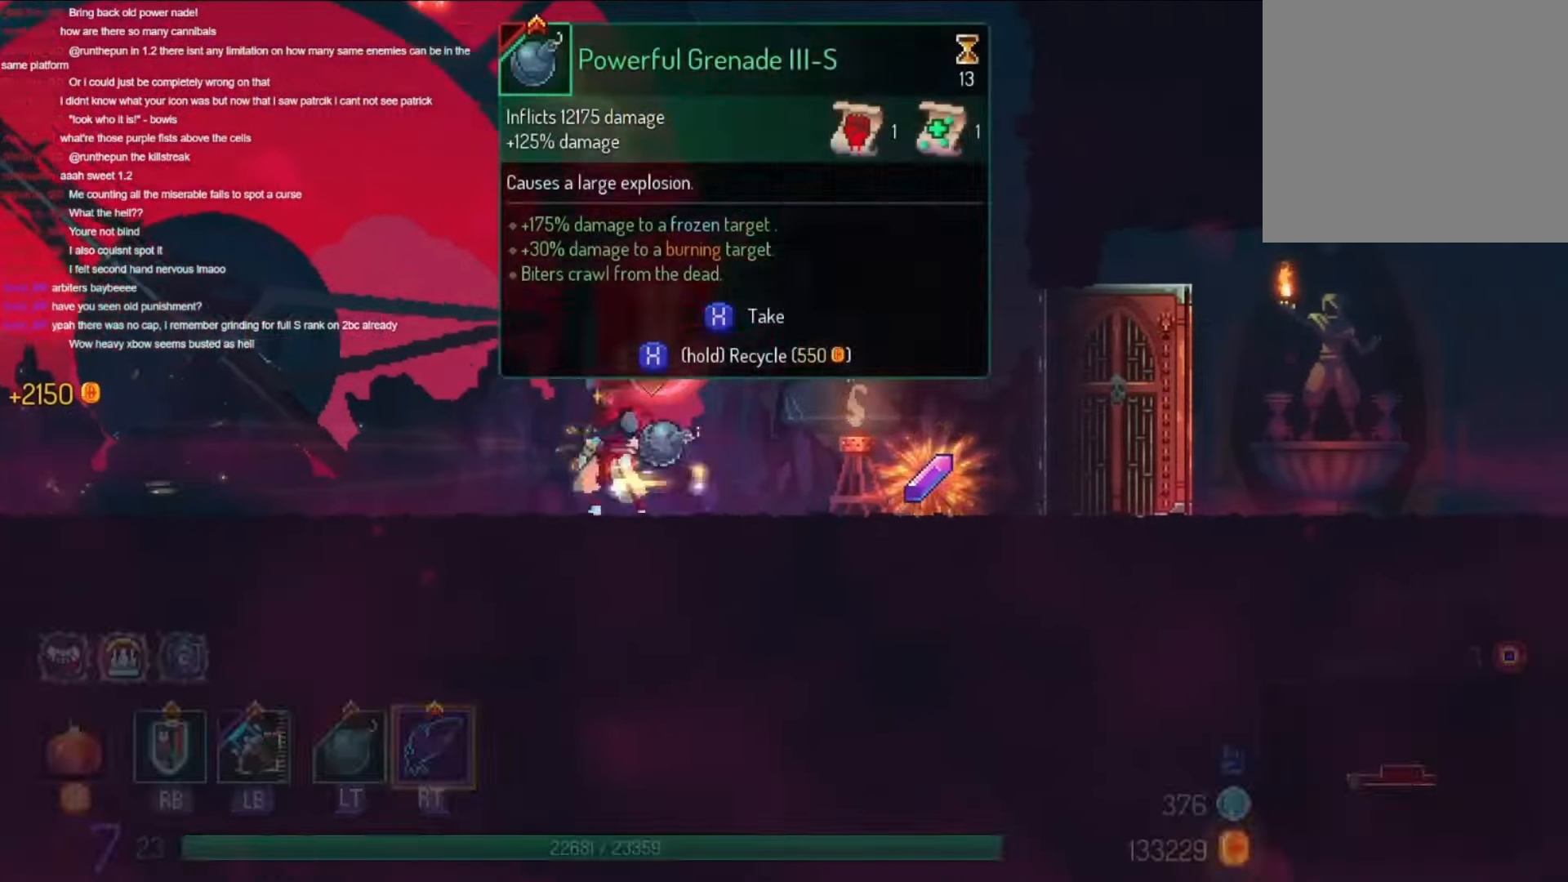
{"buttons": ["DPAD_LEFT"], "left_stick": "center", "right_stick": "center", "events": []}
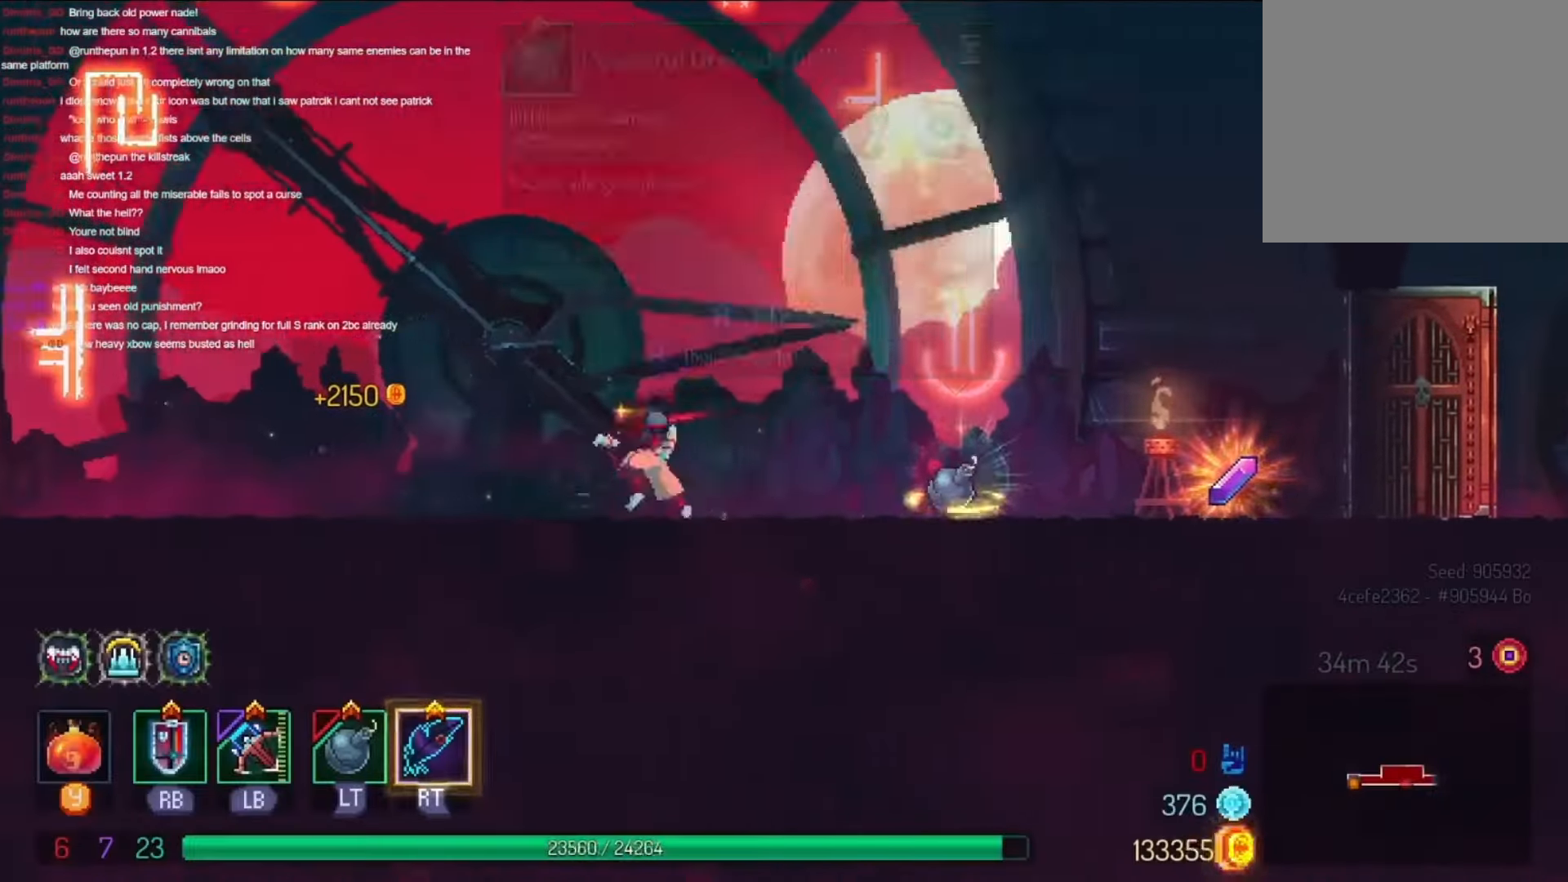
{"buttons": ["DPAD_RIGHT"], "left_stick": "center", "right_stick": "center", "events": [[367, "DPAD_LEFT", "up"], [467, "DPAD_RIGHT", "down"]]}